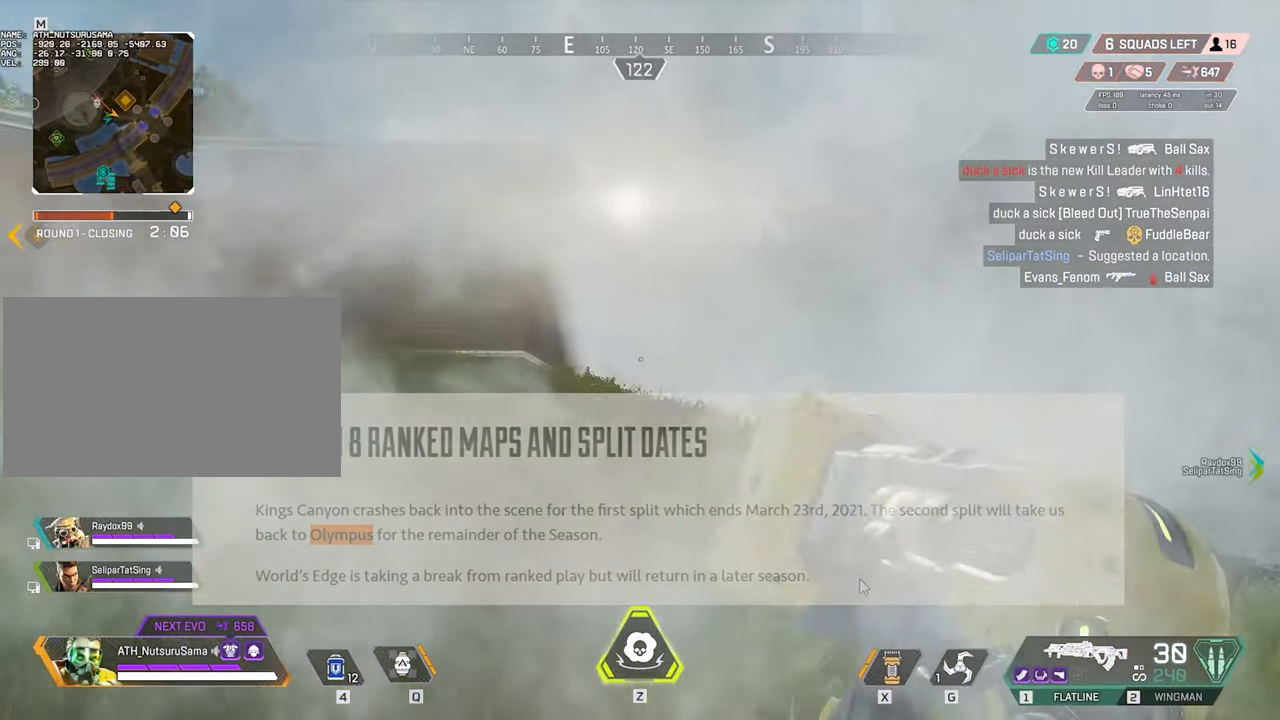
Gameplay with keyboard and mouse; each line is a JSON object with the keys and mouse buttons held at the frame after it. "events" lists presses ("down") and releases ("up") of "1", "2", "3", "4", "5", "a", "alt", "c", "caps_lock", "ctrl", "d", "e", "f", "g", "q", "r", "s", "shift", "space", "t", "tab", "v", "w", "x", "z", "mouse_left", "mouse_wheel" and "mouse_right" between this image and that frame as [ms after this image, input, new state], when the widget could be followed in between. "mouse_left", "mouse_wheel", "mouse_right" = the "left", "wheel", "right" buttons of the "mouse" list. No other keys are recorded. "wheel" means that the mouse wheel is clicked or scrolled. Not read: mouse_move.
{"keys": ["w"], "mouse": [], "events": []}
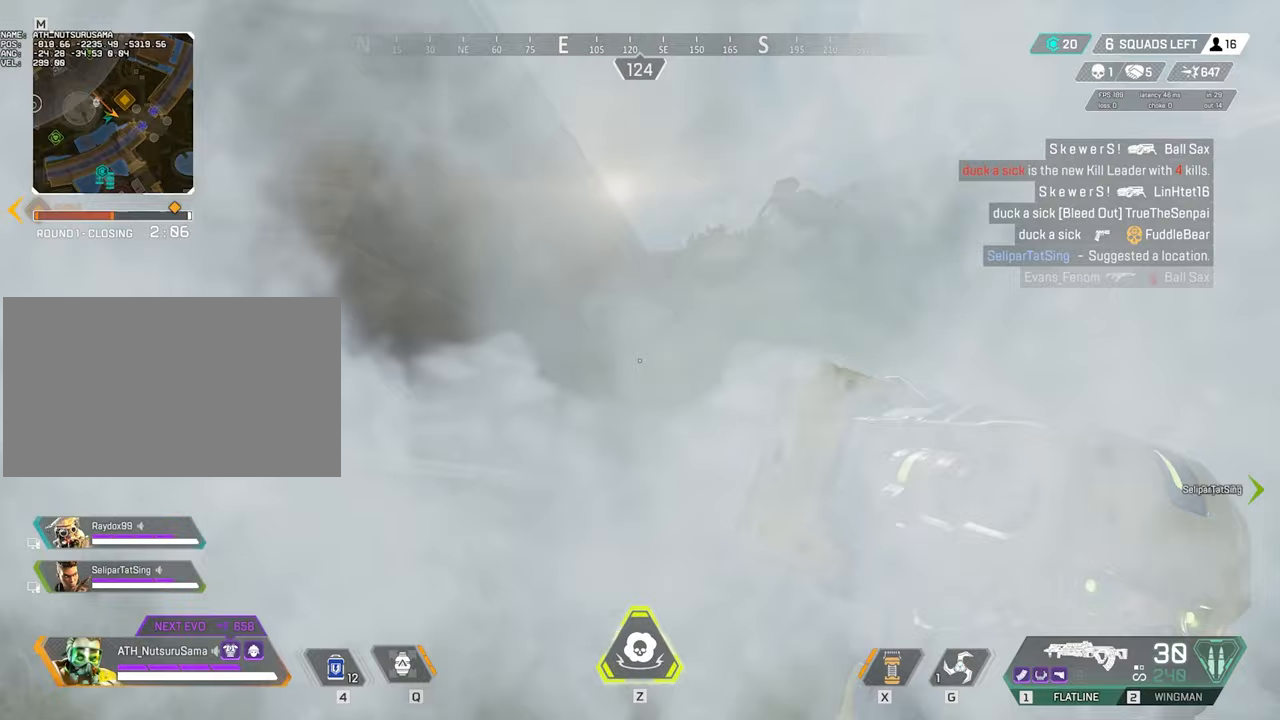
{"keys": ["ctrl", "space", "w"], "mouse": [], "events": [[217, "ctrl", "down"], [500, "space", "down"]]}
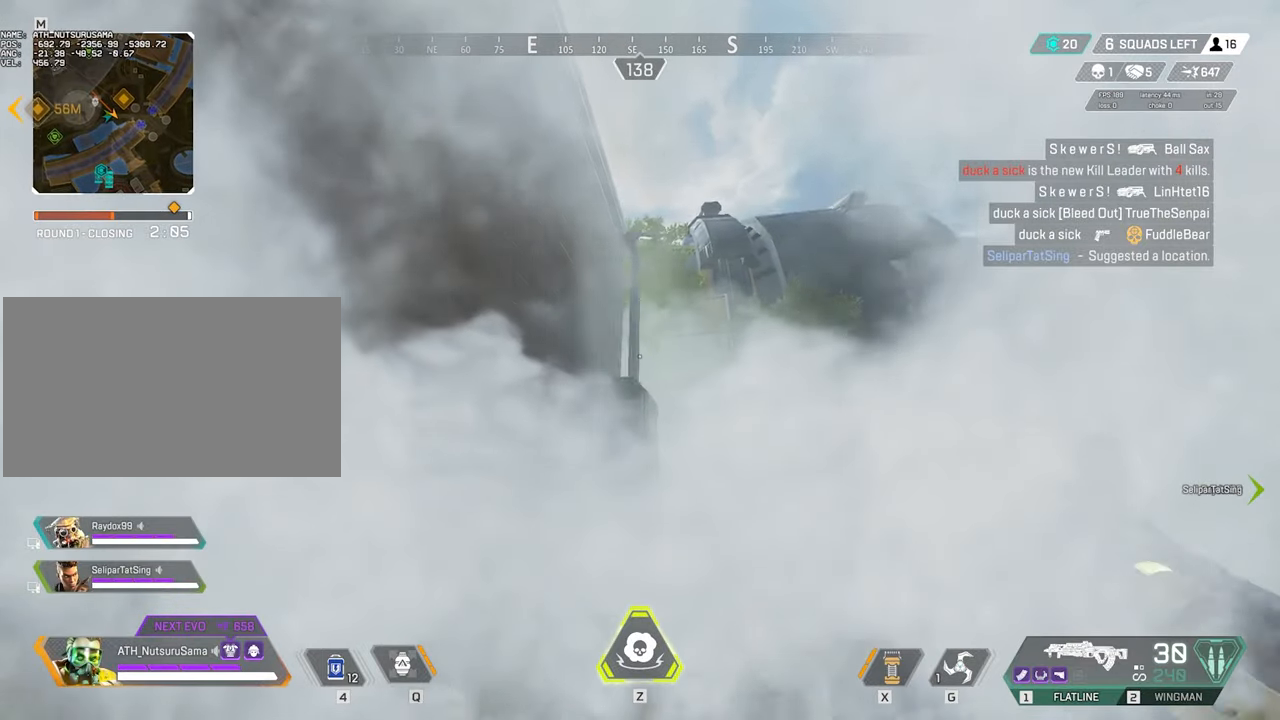
{"keys": ["w"], "mouse": [], "events": [[83, "ctrl", "up"], [83, "space", "up"], [233, "shift", "down"], [317, "d", "down"], [317, "shift", "up"], [417, "d", "up"]]}
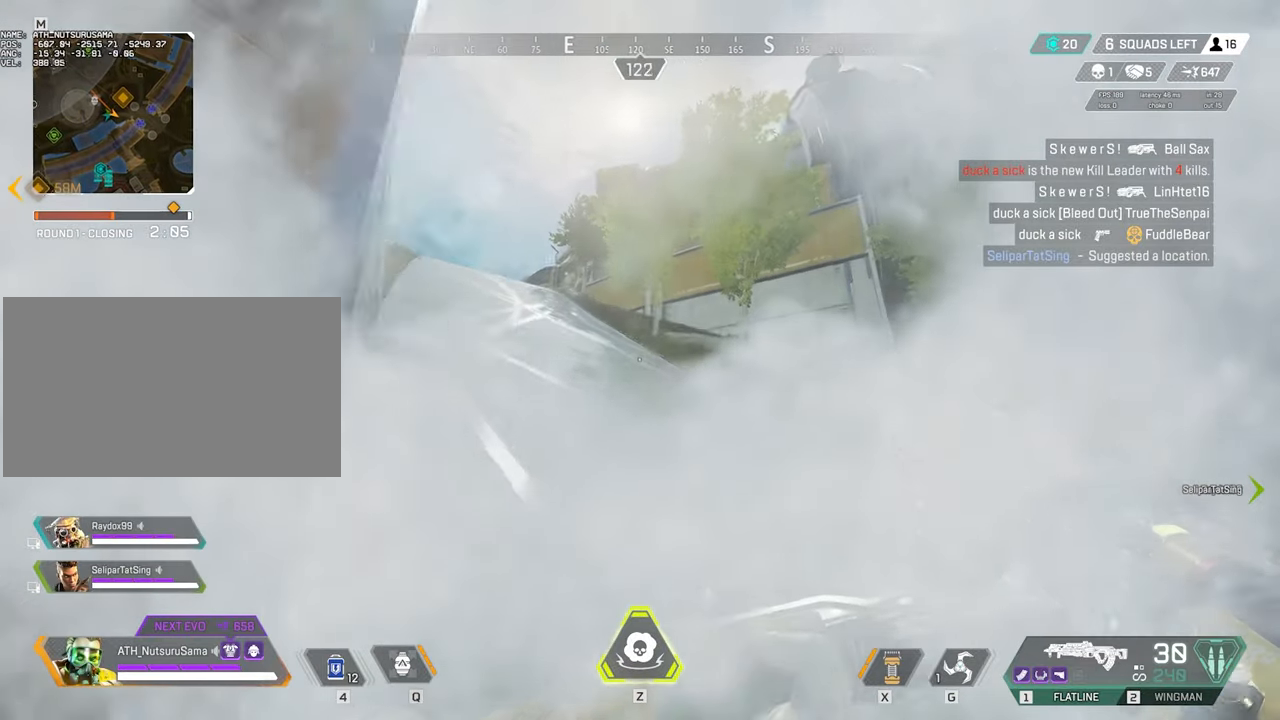
{"keys": ["w"], "mouse": [], "events": [[17, "a", "down"], [50, "shift", "down"], [250, "a", "up"], [250, "shift", "up"]]}
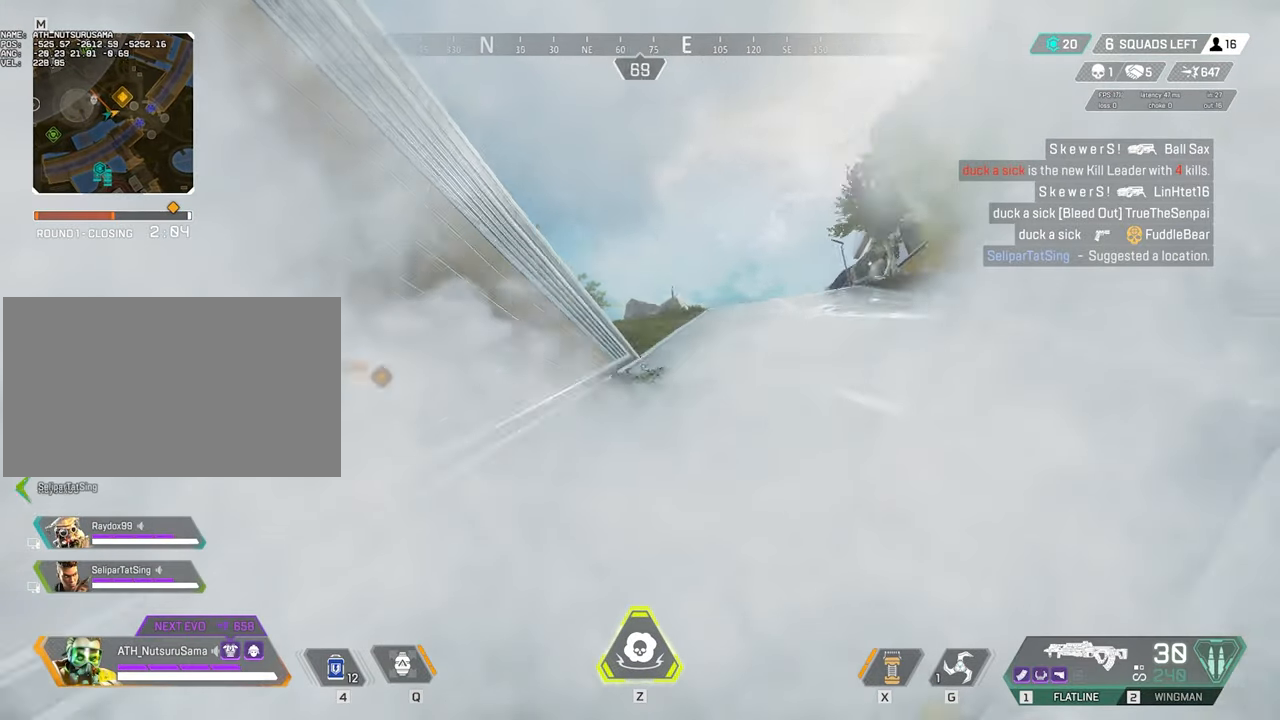
{"keys": ["w"], "mouse": [], "events": [[350, "1", "down"], [450, "1", "up"]]}
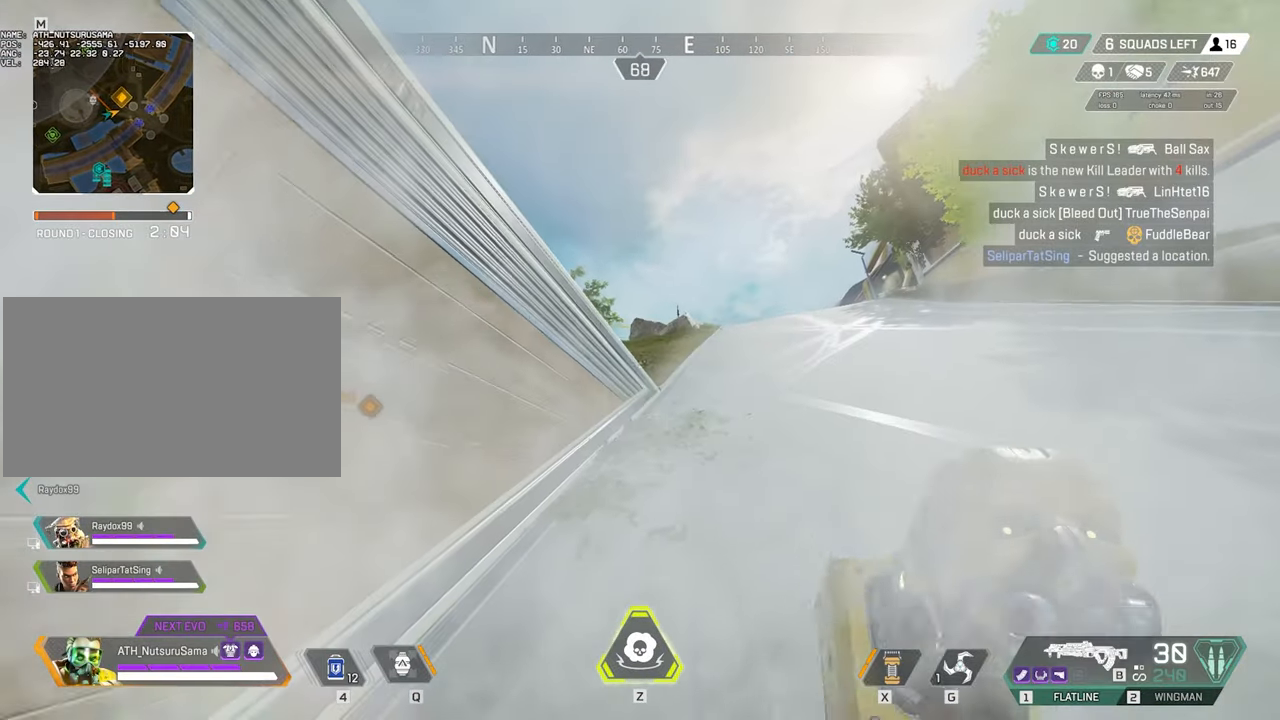
{"keys": ["d"], "mouse": [], "events": [[133, "space", "down"], [233, "space", "up"], [283, "d", "down"], [367, "d", "up"], [367, "w", "up"], [467, "d", "down"]]}
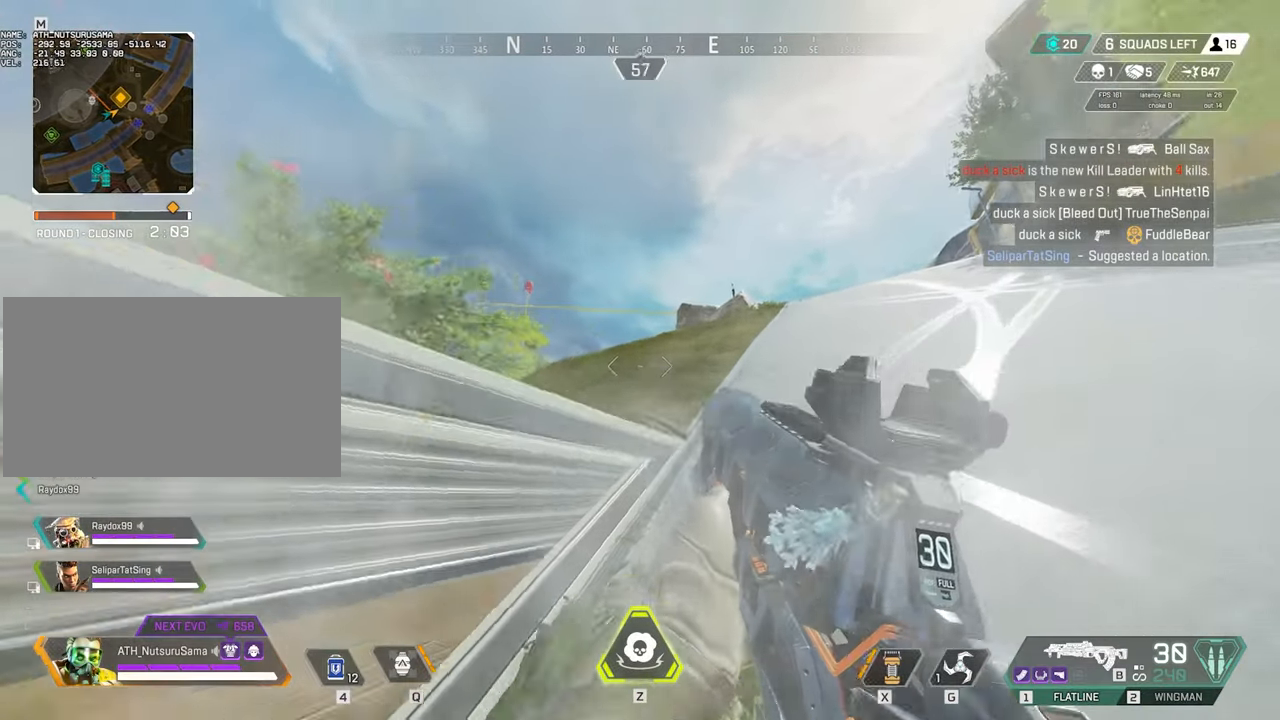
{"keys": ["d", "w"], "mouse": [], "events": [[17, "w", "down"], [200, "d", "up"], [250, "a", "down"], [383, "a", "up"], [383, "d", "down"]]}
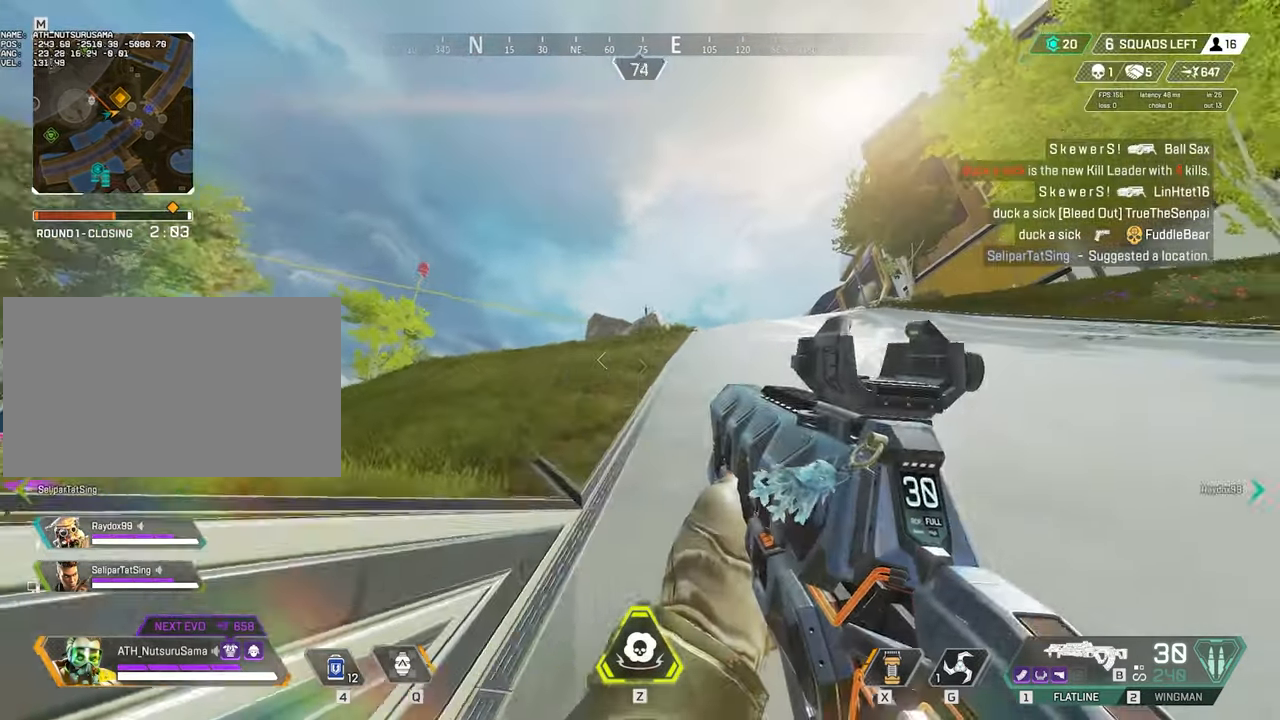
{"keys": ["d", "w"], "mouse": [], "events": [[33, "shift", "down"], [167, "shift", "up"], [267, "shift", "down"], [450, "shift", "up"]]}
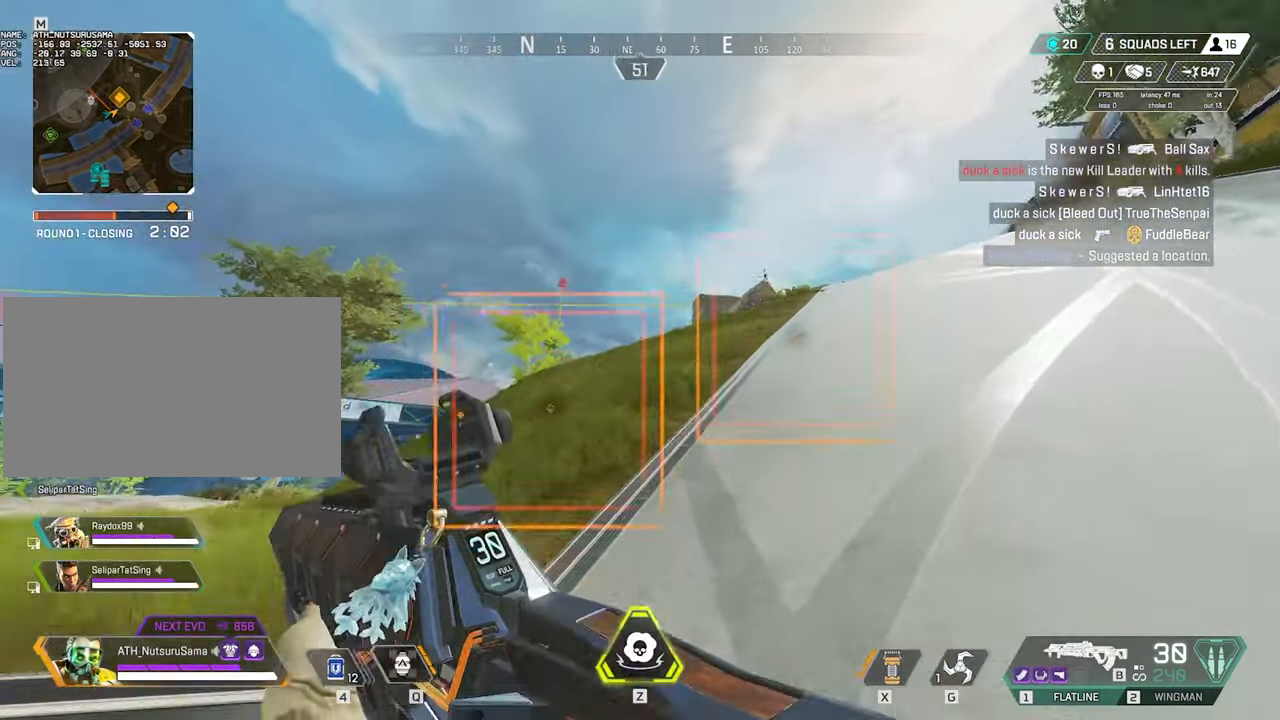
{"keys": ["d", "w"], "mouse": [], "events": []}
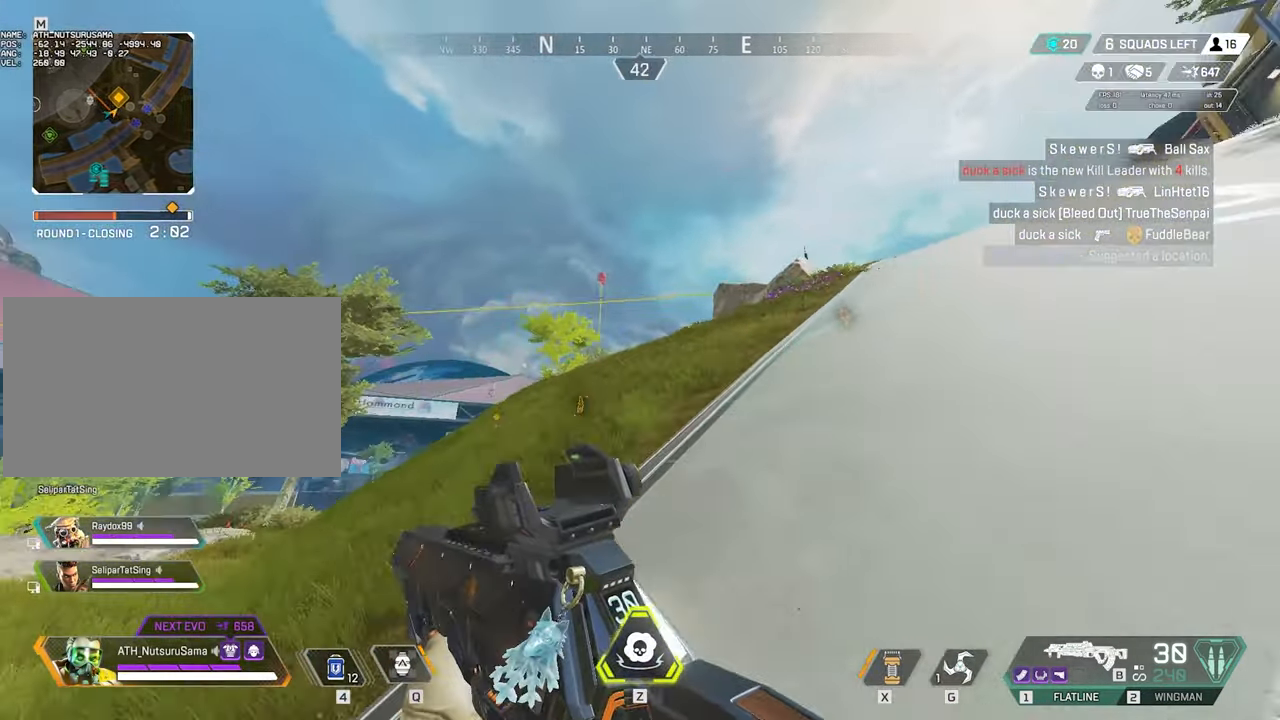
{"keys": ["w"], "mouse": [], "events": [[150, "ctrl", "down"], [250, "d", "up"], [383, "space", "down"], [483, "ctrl", "up"], [483, "space", "up"]]}
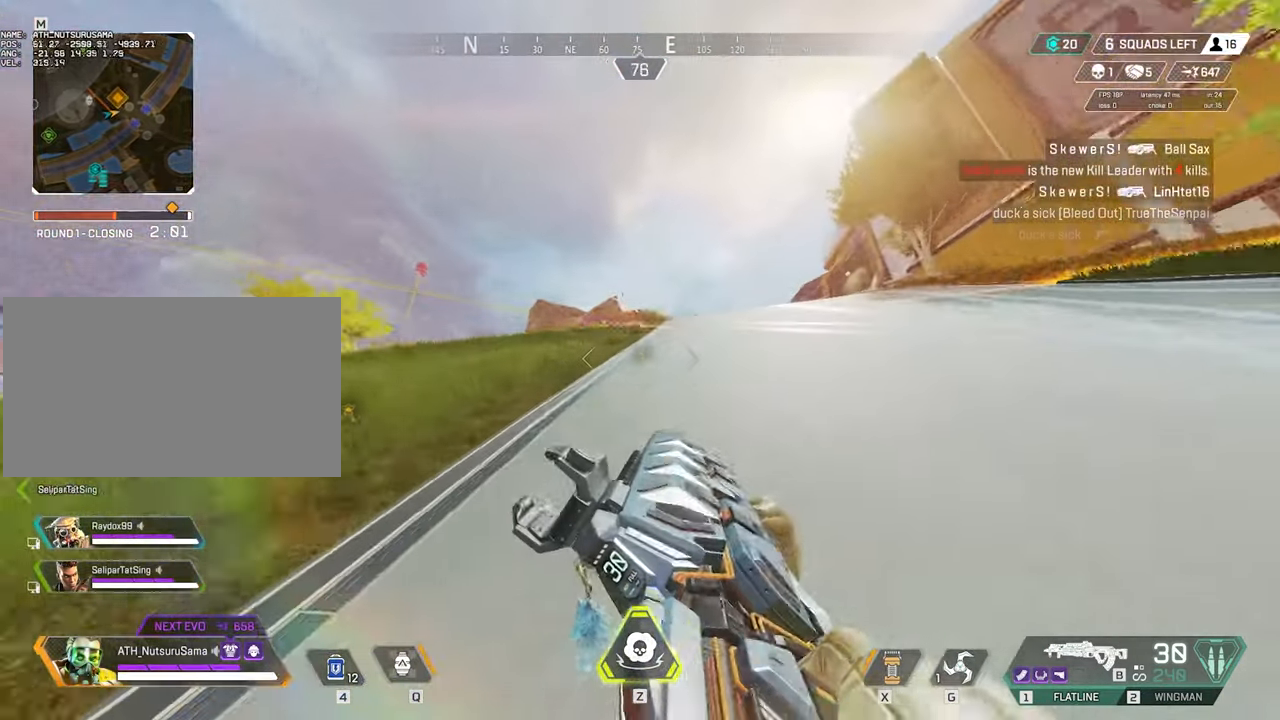
{"keys": ["w"], "mouse": [], "events": [[167, "shift", "down"], [267, "shift", "up"]]}
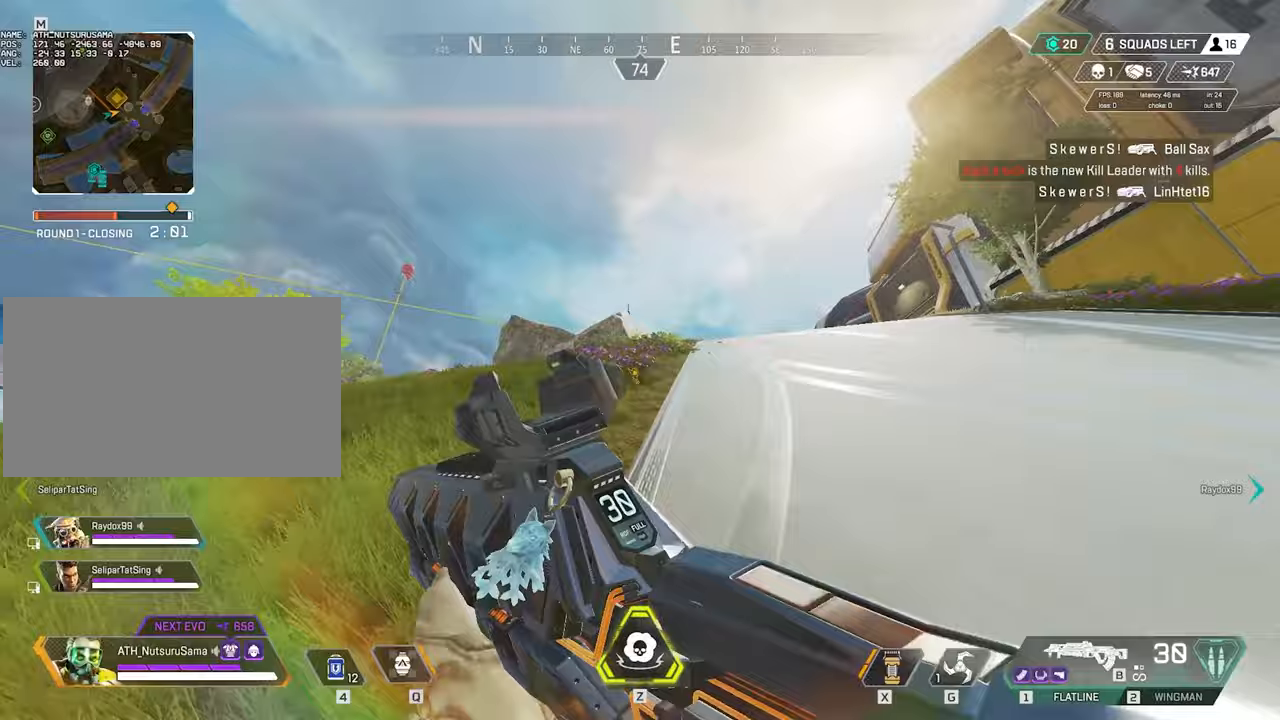
{"keys": ["d", "shift", "w"], "mouse": [], "events": [[83, "3", "down"], [133, "3", "up"], [283, "d", "down"], [367, "shift", "down"]]}
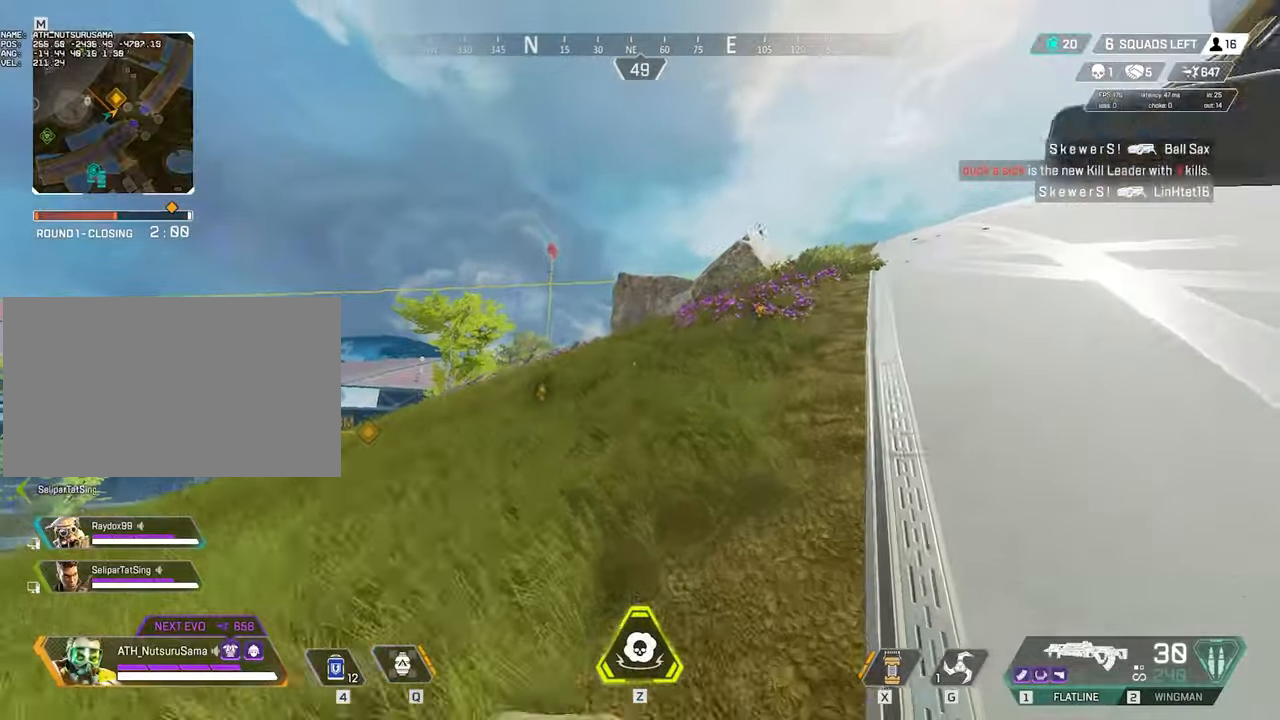
{"keys": ["w"], "mouse": [], "events": [[17, "shift", "up"], [200, "1", "down"], [200, "d", "up"], [300, "1", "up"]]}
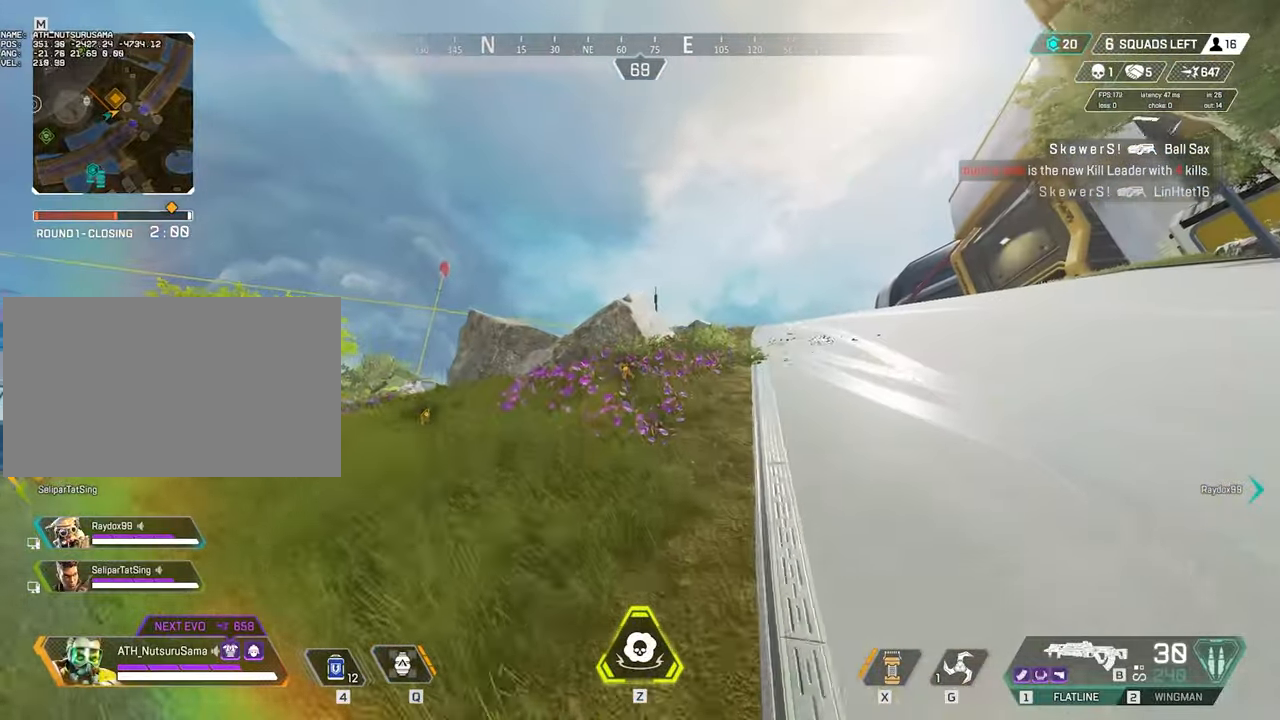
{"keys": ["w"], "mouse": [], "events": [[267, "3", "down"], [350, "3", "up"], [400, "1", "down"], [450, "1", "up"]]}
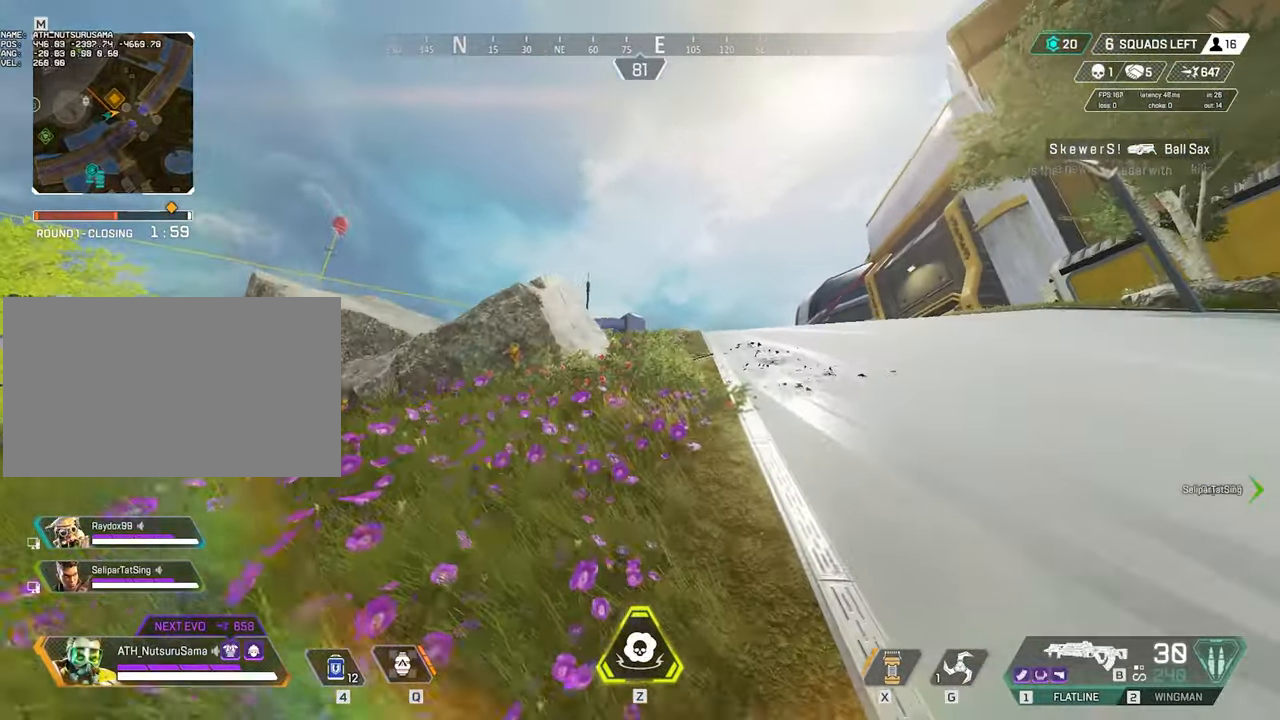
{"keys": ["w"], "mouse": [], "events": [[133, "ctrl", "down"], [367, "space", "down"], [467, "ctrl", "up"], [467, "space", "up"]]}
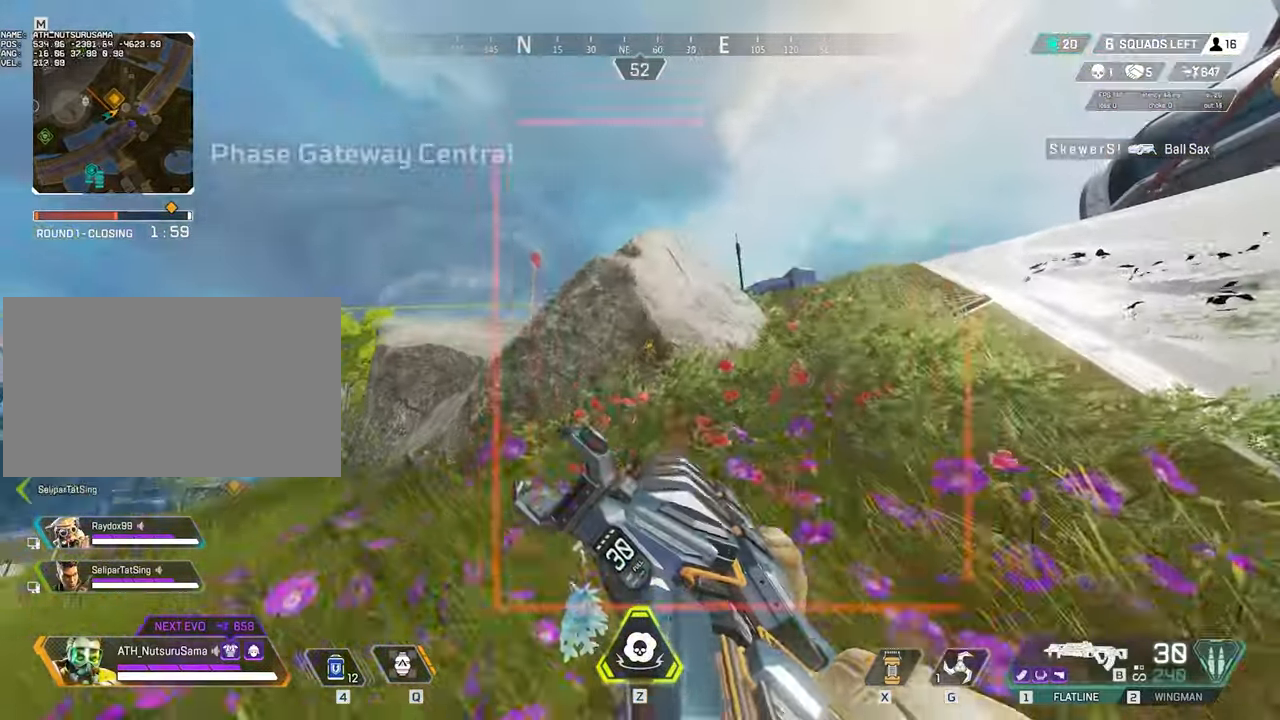
{"keys": ["d", "w"], "mouse": [], "events": [[17, "d", "down"], [67, "shift", "down"], [150, "shift", "up"]]}
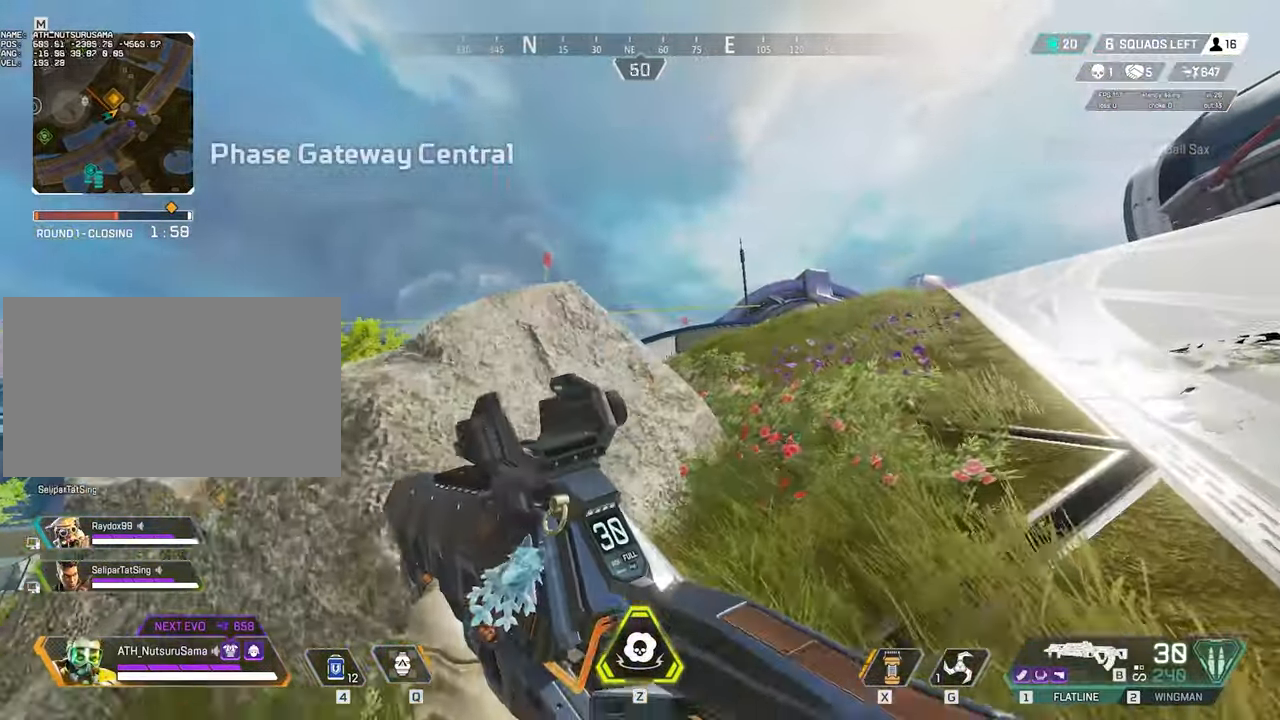
{"keys": ["a", "w"], "mouse": [], "events": [[350, "d", "up"], [450, "a", "down"]]}
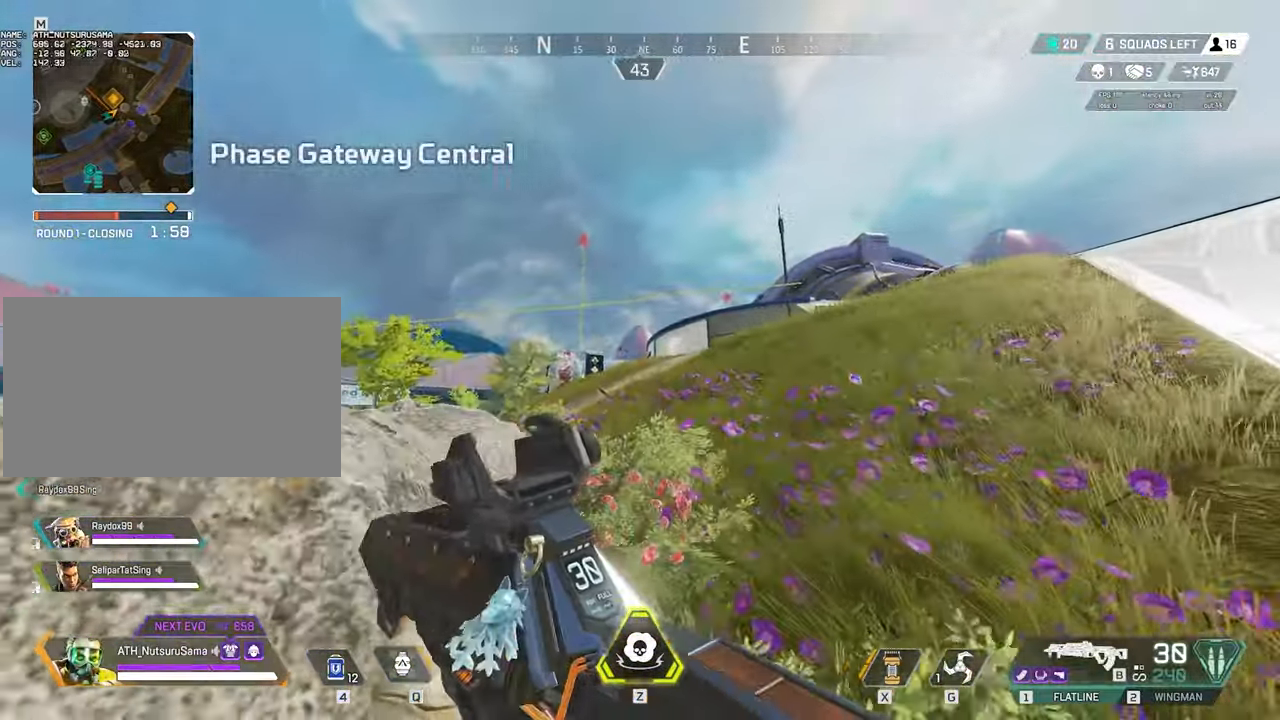
{"keys": ["d"], "mouse": ["right"], "events": [[50, "mouse_right", "down"], [83, "w", "up"], [233, "a", "up"], [233, "d", "down"], [417, "w", "down"], [467, "w", "up"]]}
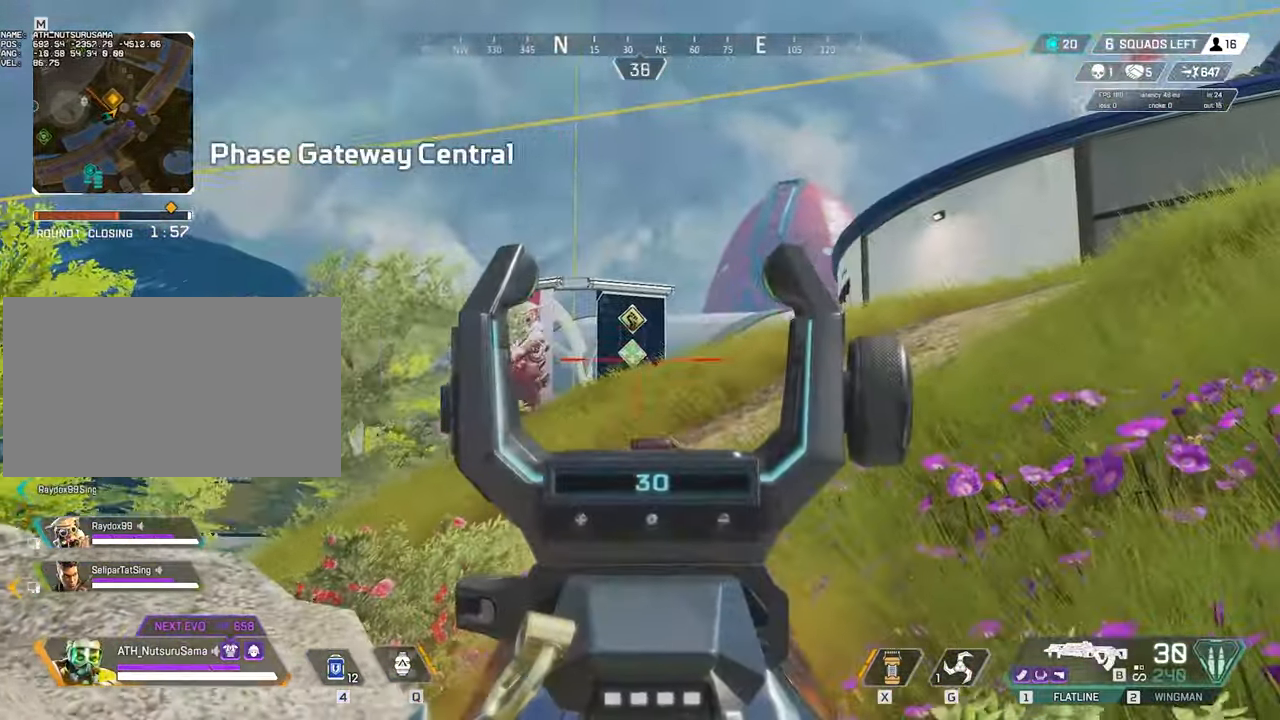
{"keys": ["d", "shift", "w"], "mouse": [], "events": [[200, "mouse_right", "up"], [200, "w", "down"], [300, "shift", "down"]]}
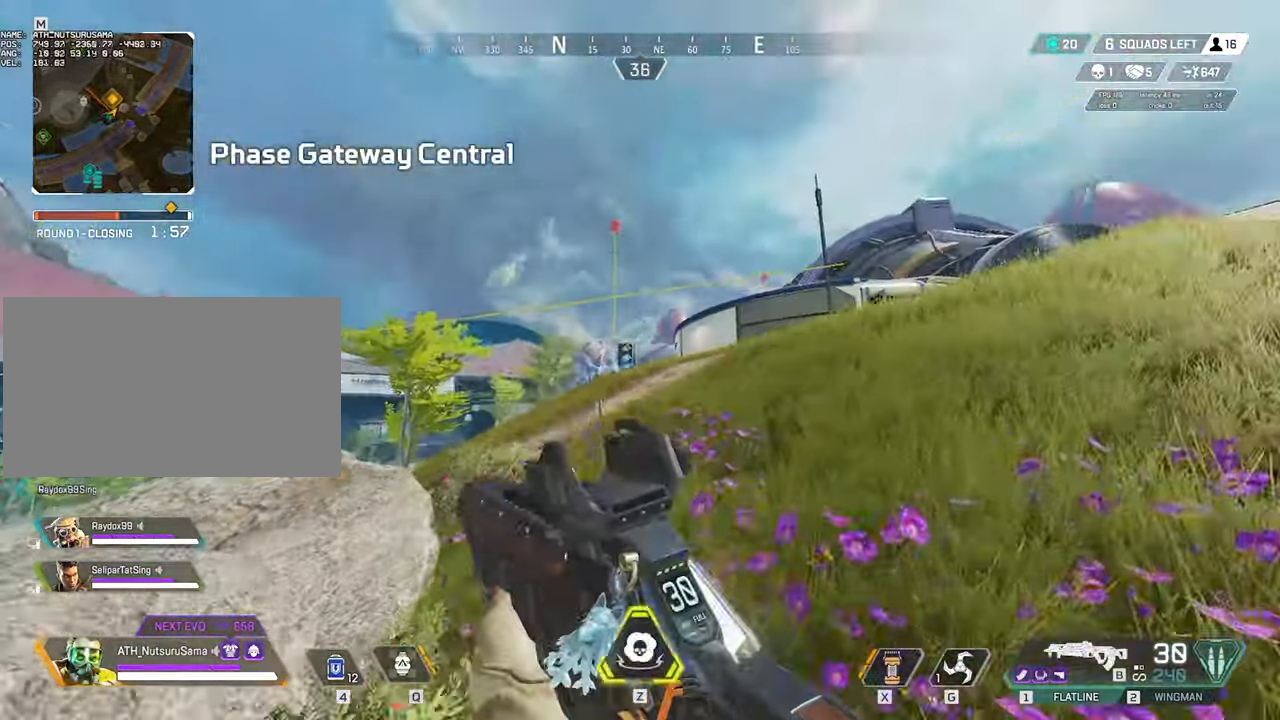
{"keys": ["ctrl", "d", "w"], "mouse": [], "events": [[67, "shift", "up"], [117, "shift", "down"], [217, "shift", "up"], [350, "ctrl", "down"]]}
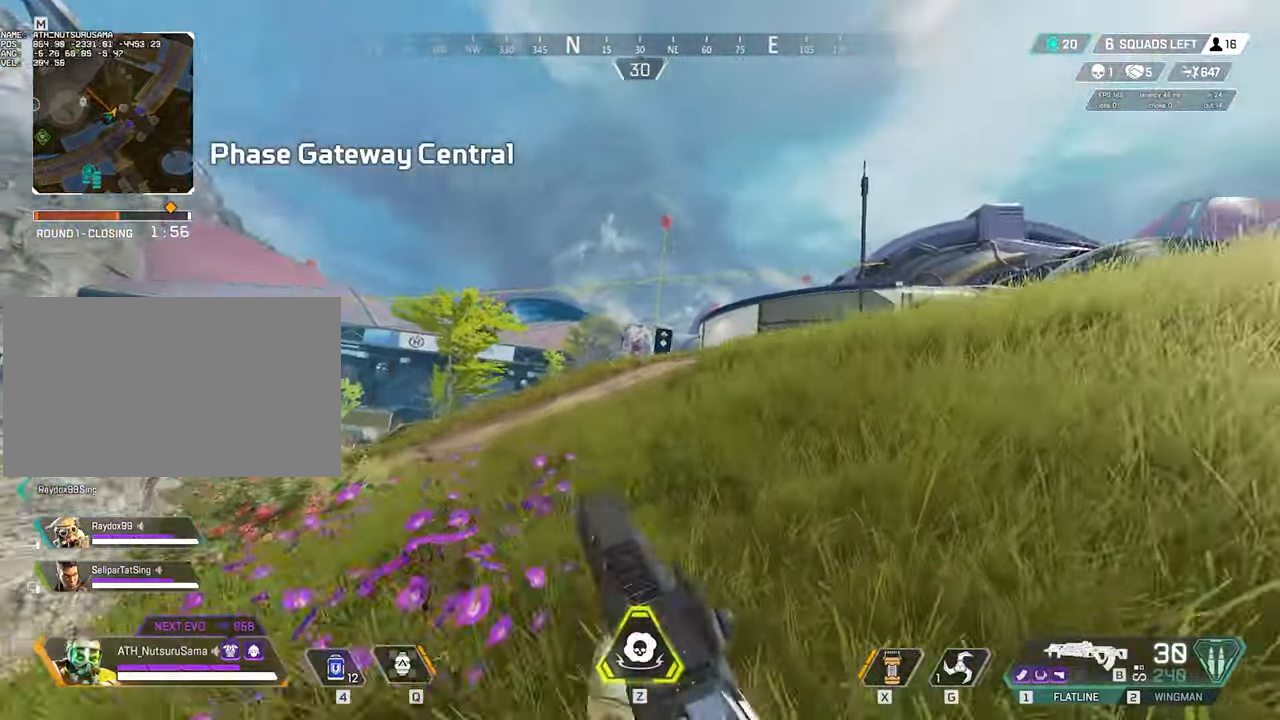
{"keys": ["d", "w"], "mouse": ["right"], "events": [[50, "d", "up"], [133, "ctrl", "up"], [133, "d", "down"], [133, "mouse_right", "down"]]}
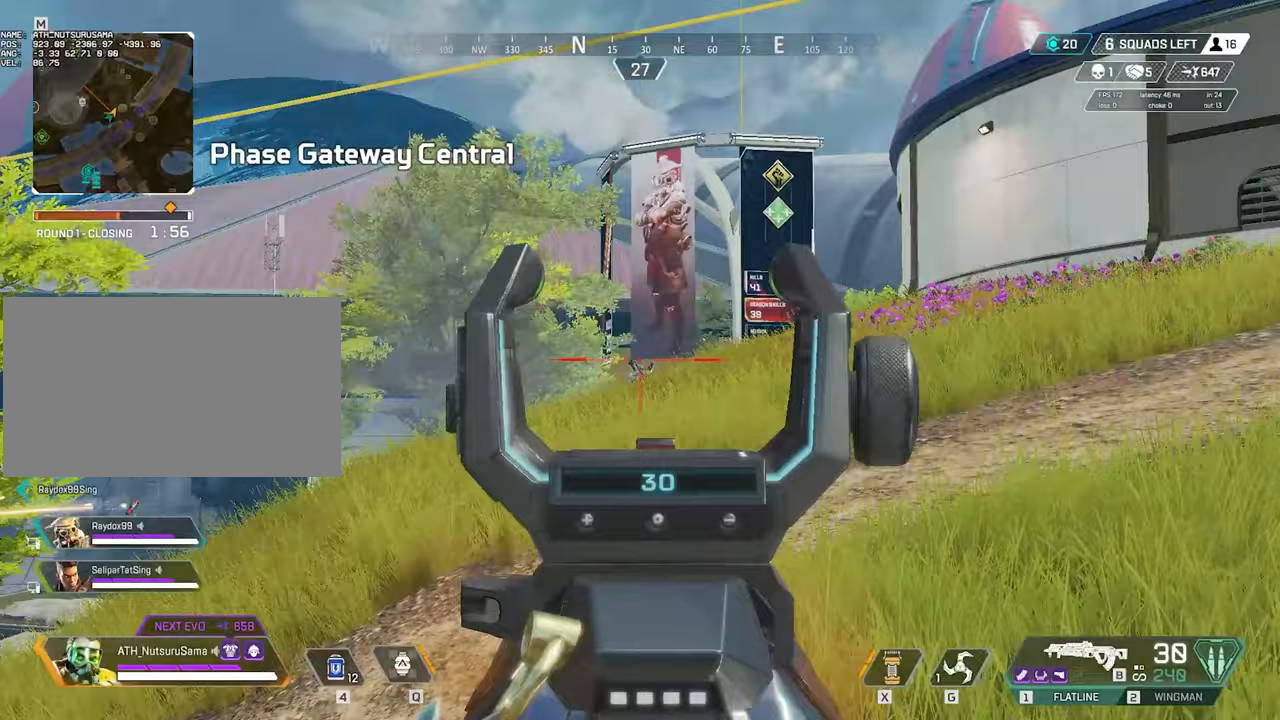
{"keys": ["d", "w"], "mouse": ["left", "right"], "events": [[150, "mouse_left", "down"]]}
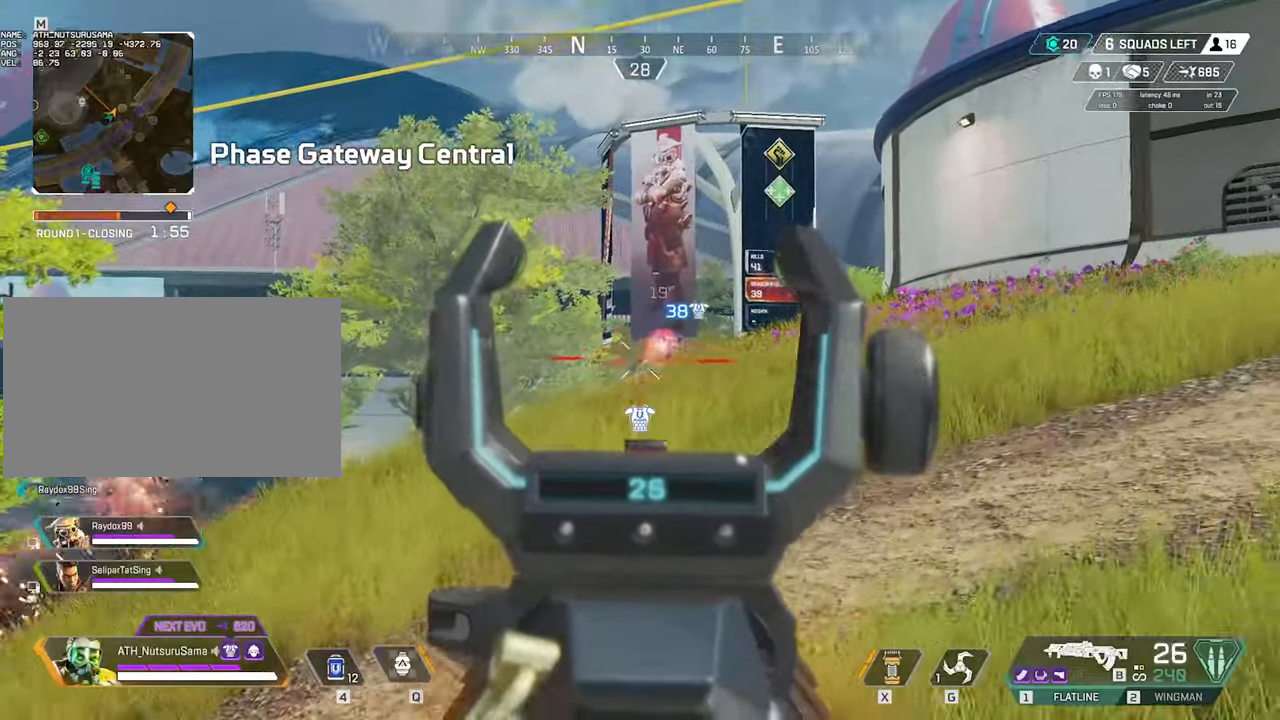
{"keys": ["d", "w"], "mouse": ["left", "right"], "events": [[117, "d", "up"], [167, "a", "down"], [400, "a", "up"], [450, "d", "down"]]}
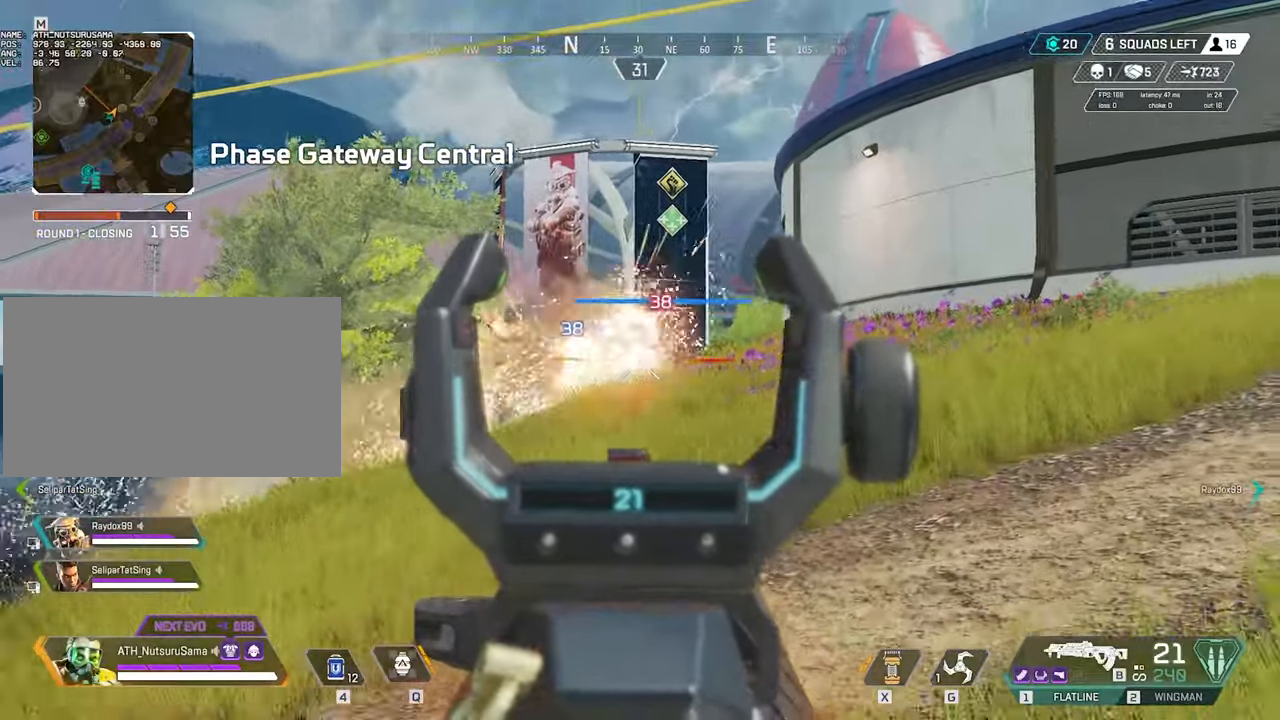
{"keys": ["d", "w"], "mouse": ["left", "right"], "events": []}
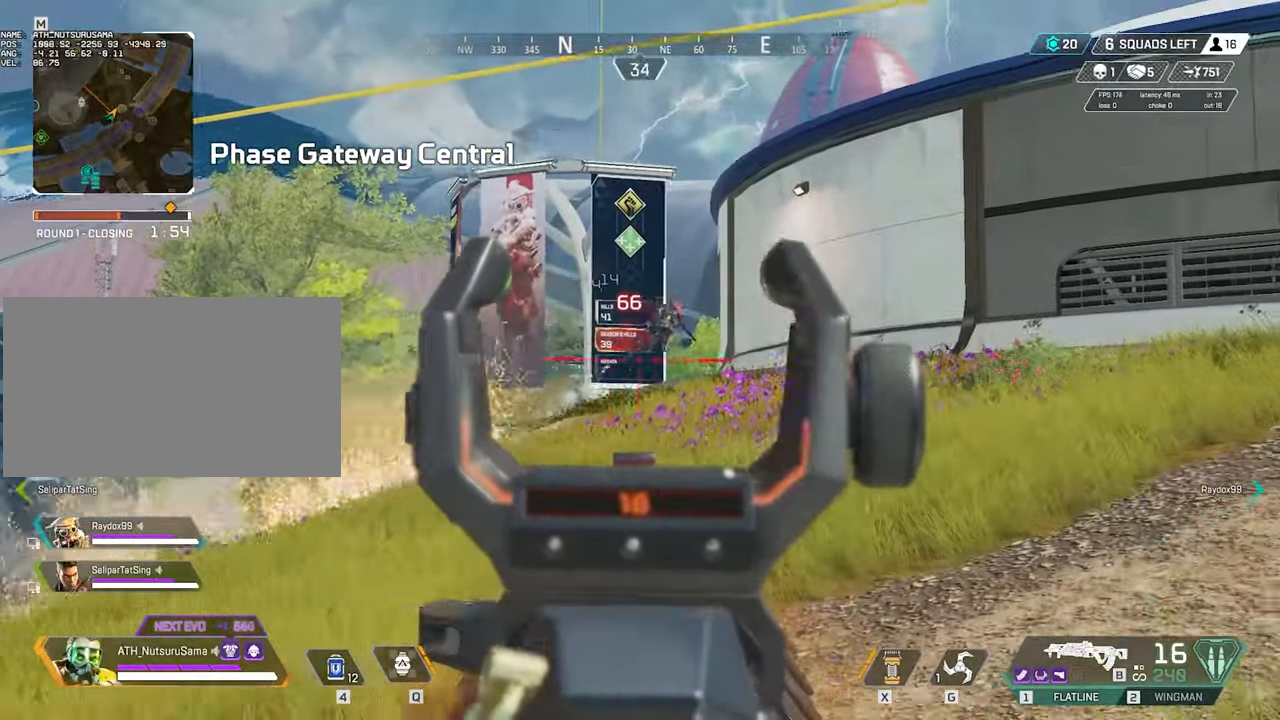
{"keys": ["w"], "mouse": ["left", "right"], "events": [[100, "a", "down"], [100, "d", "up"], [300, "a", "up"], [333, "d", "down"], [483, "d", "up"]]}
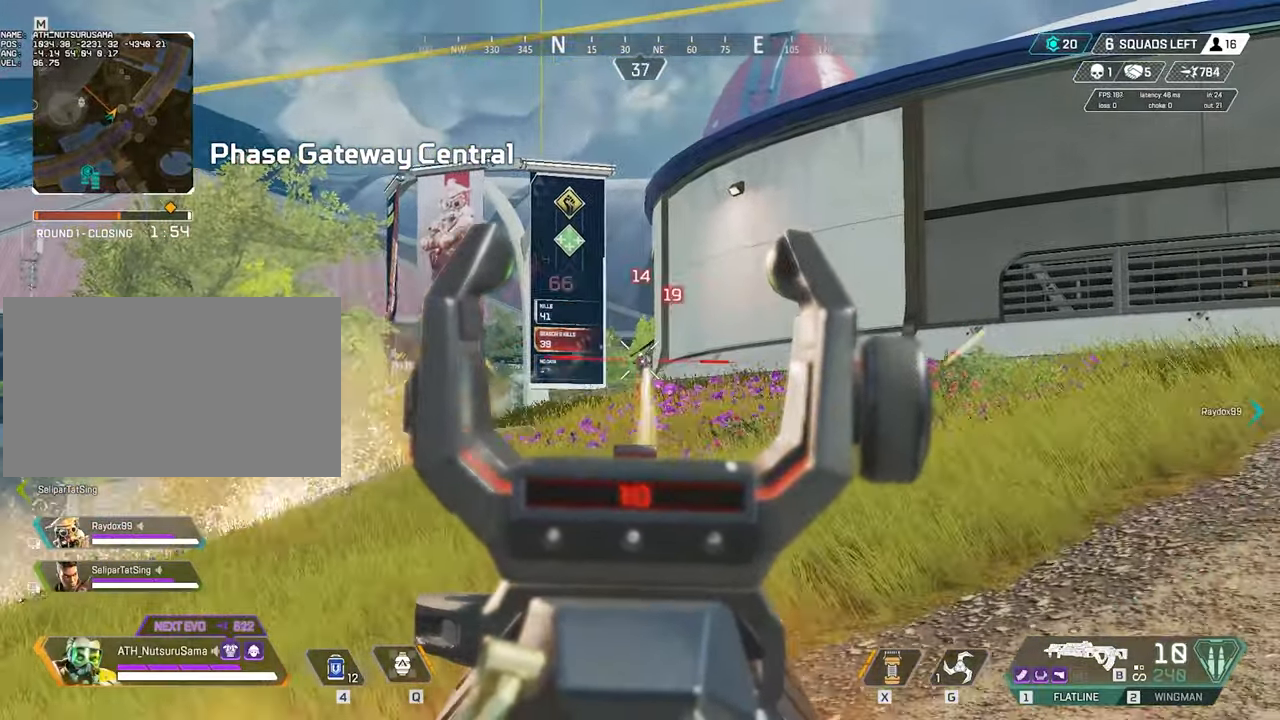
{"keys": ["r", "shift", "w"], "mouse": [], "events": [[67, "mouse_left", "up"], [117, "r", "down"], [167, "mouse_right", "up"], [167, "r", "up"], [167, "shift", "down"], [350, "r", "down"], [400, "r", "up"], [500, "r", "down"]]}
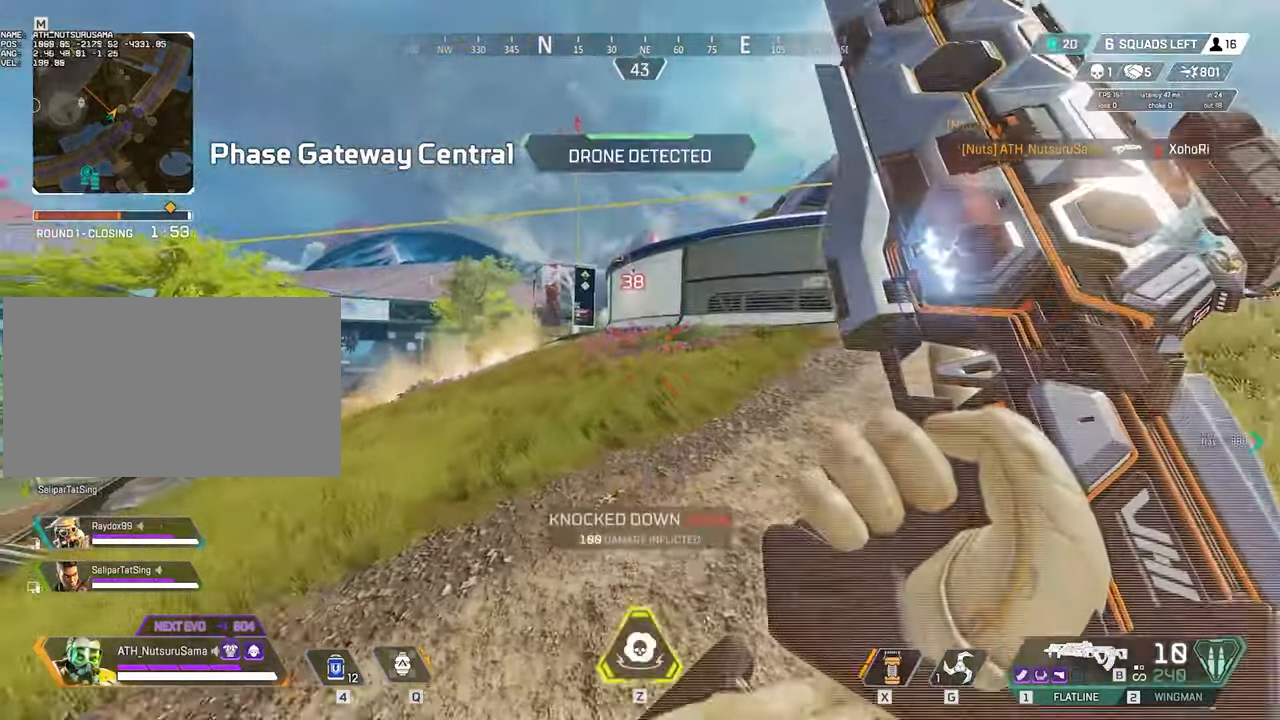
{"keys": ["w"], "mouse": [], "events": [[50, "r", "up"], [83, "r", "down"], [183, "r", "up"], [233, "shift", "up"]]}
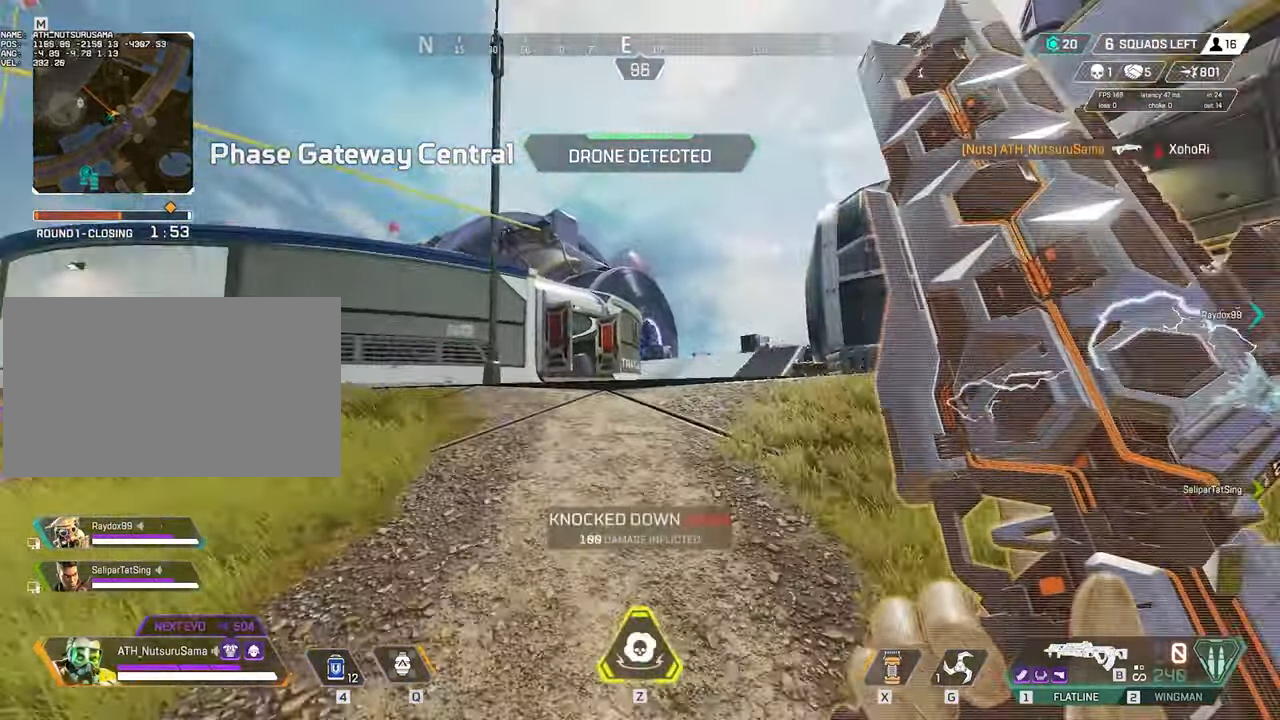
{"keys": ["d", "shift", "w"], "mouse": [], "events": [[17, "ctrl", "down"], [250, "space", "down"], [300, "ctrl", "up"], [300, "space", "up"], [333, "d", "down"], [433, "shift", "down"]]}
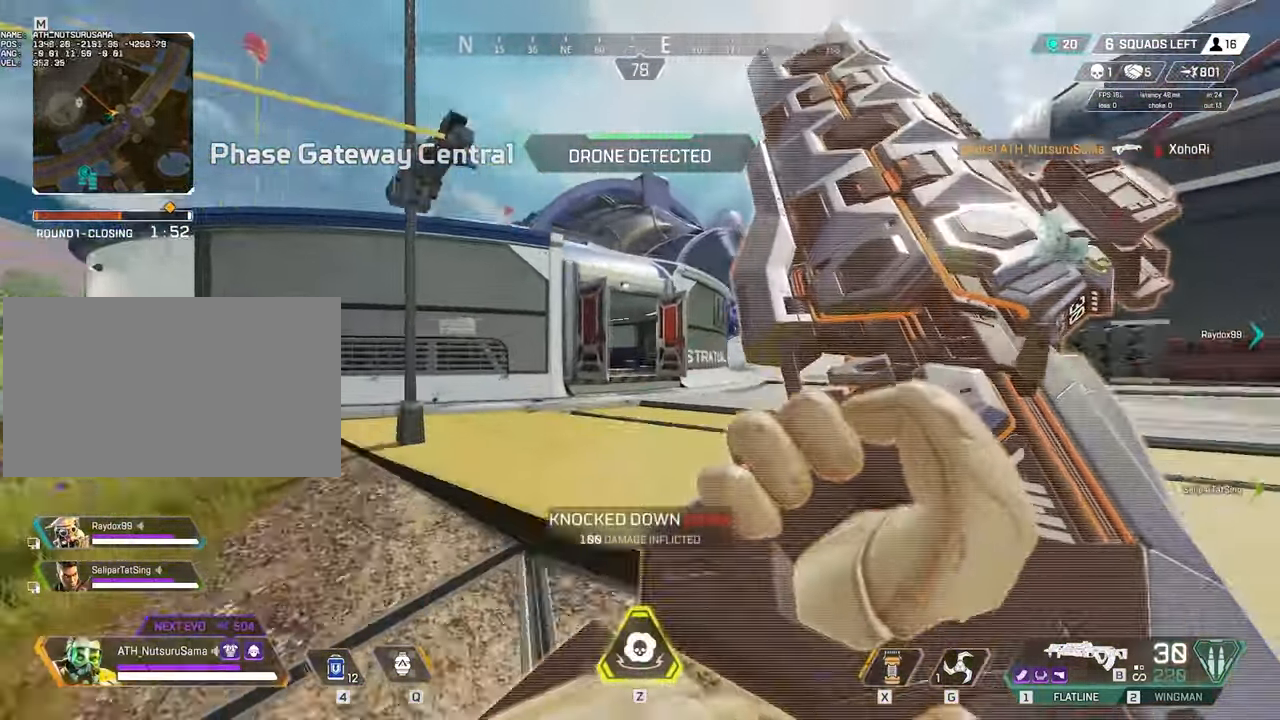
{"keys": [], "mouse": [], "events": [[167, "shift", "up"], [350, "space", "down"], [400, "d", "up"], [400, "w", "up"], [450, "space", "up"]]}
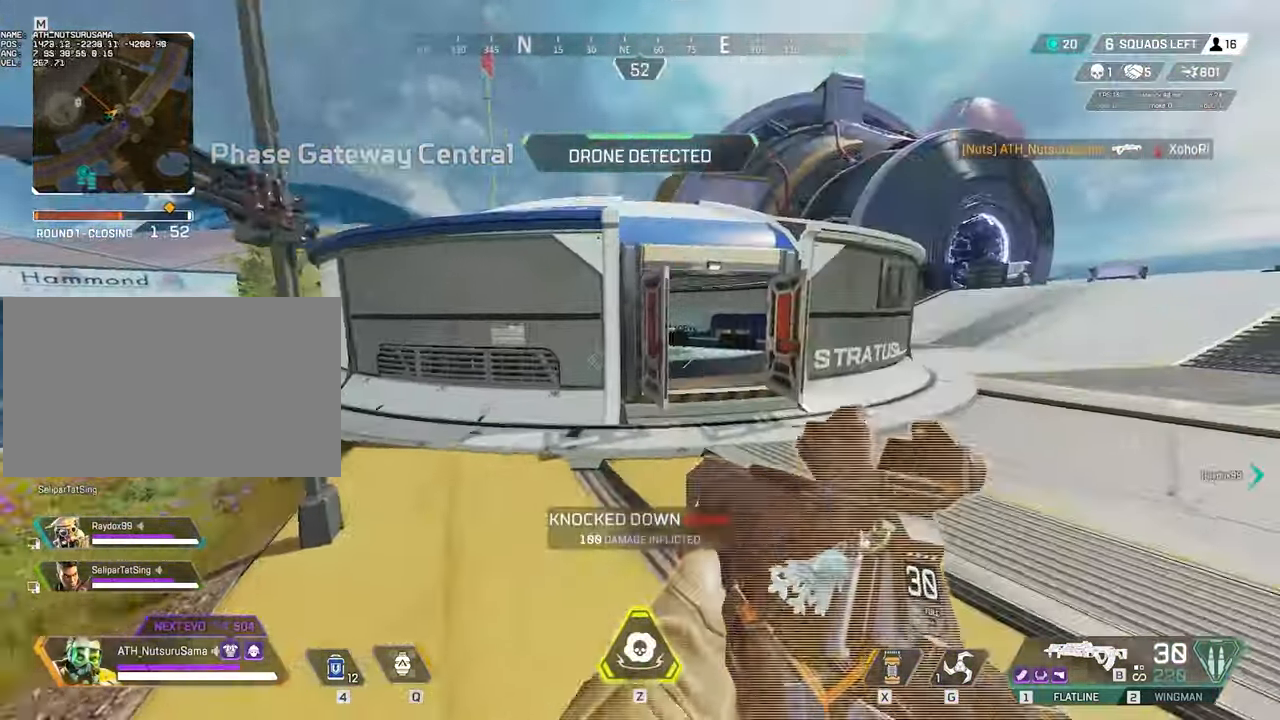
{"keys": ["d", "w"], "mouse": [], "events": [[83, "w", "down"], [133, "d", "down"]]}
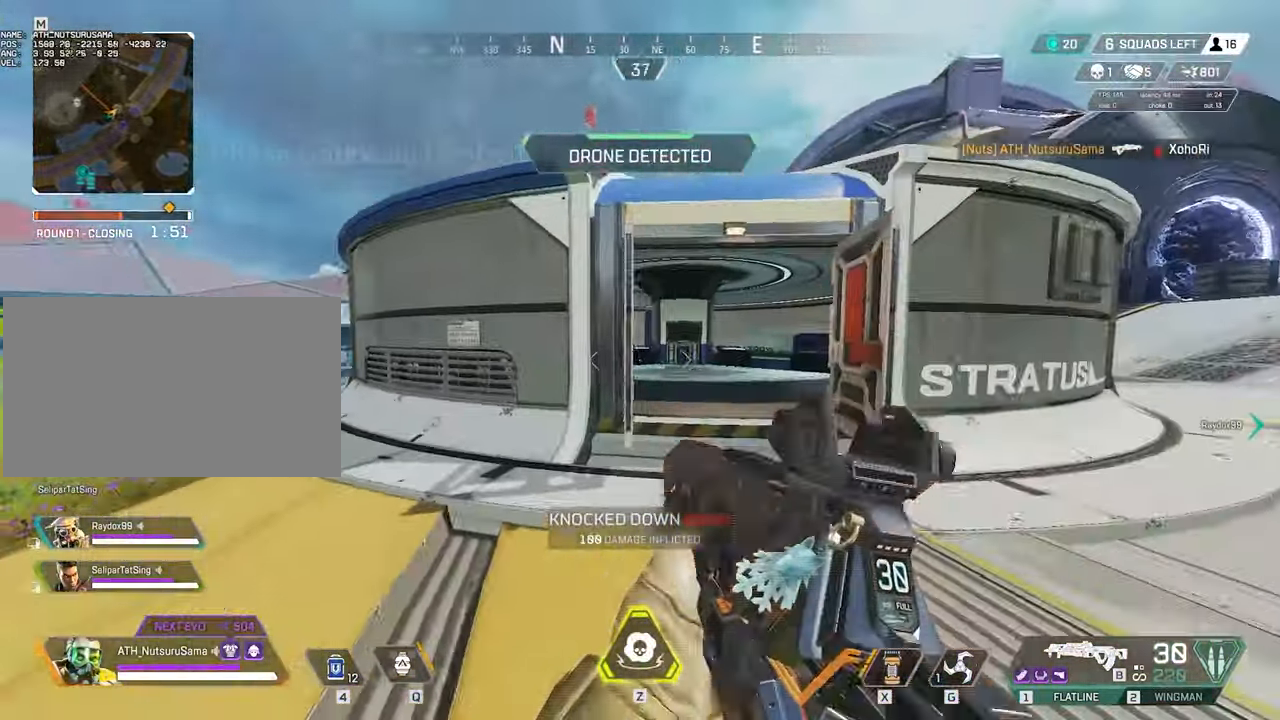
{"keys": ["d"], "mouse": [], "events": [[100, "shift", "down"], [200, "shift", "up"], [250, "d", "up"], [250, "w", "up"], [300, "d", "down"]]}